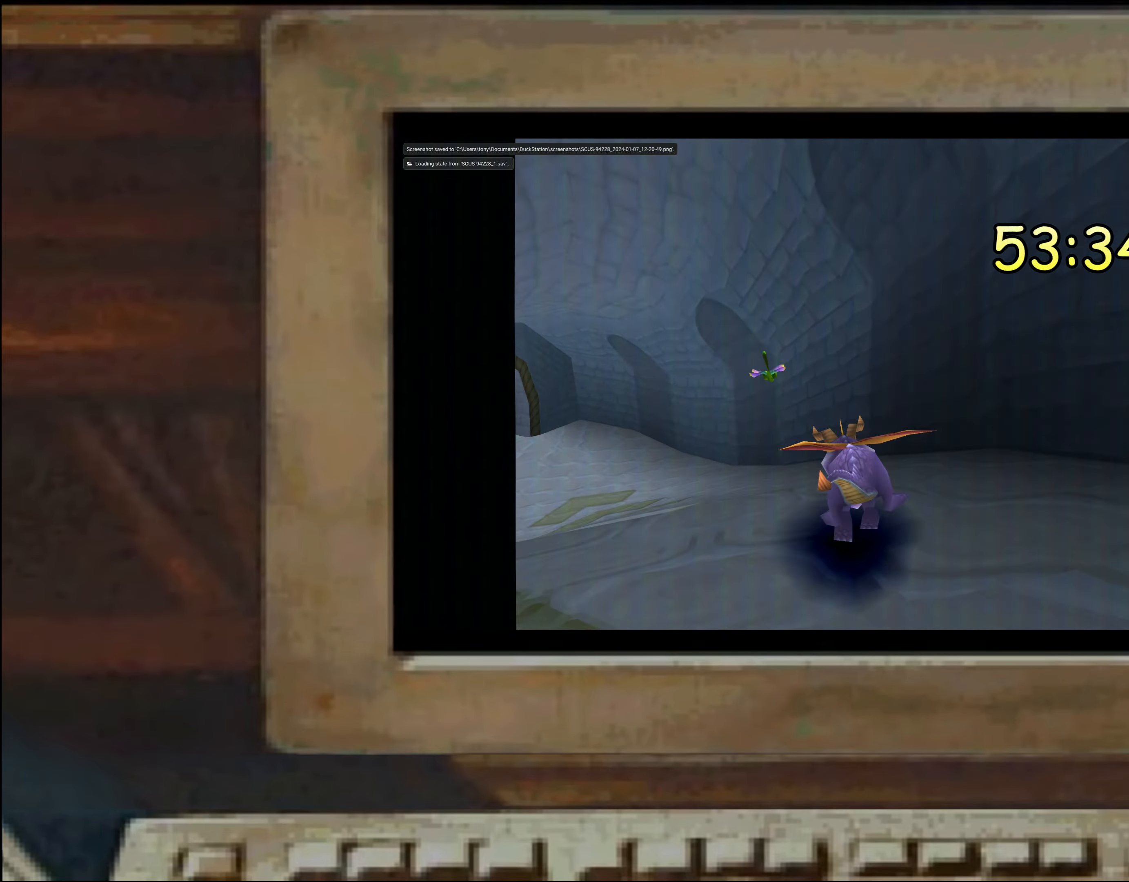
Gameplay with a controller (PlayStation layout); each line is a JSON object with the inputs held at the frame after it (dt_ms = milliseconds from this image to that frame). "events" lists button and stick changes between this image and that frame as [ms after this image, input, new state], when the widget could be followed in between. Not read: DPAD_DOWN DPAD_LEFT DPAD_RIGHT DPAD_UP L1 L2 L3 R1 R2 R3 SELECT TRIANGLE.
{"dt_ms": 1000, "buttons": ["SQUARE"], "left_stick": "left", "right_stick": "center", "events": [[17, "left_stick", "left"], [134, "left_stick", "center"], [284, "left_stick", "left"], [384, "left_stick", "center"], [467, "left_stick", "right"], [550, "left_stick", "up-left"], [734, "left_stick", "center"], [817, "left_stick", "up-left"], [867, "left_stick", "left"]]}
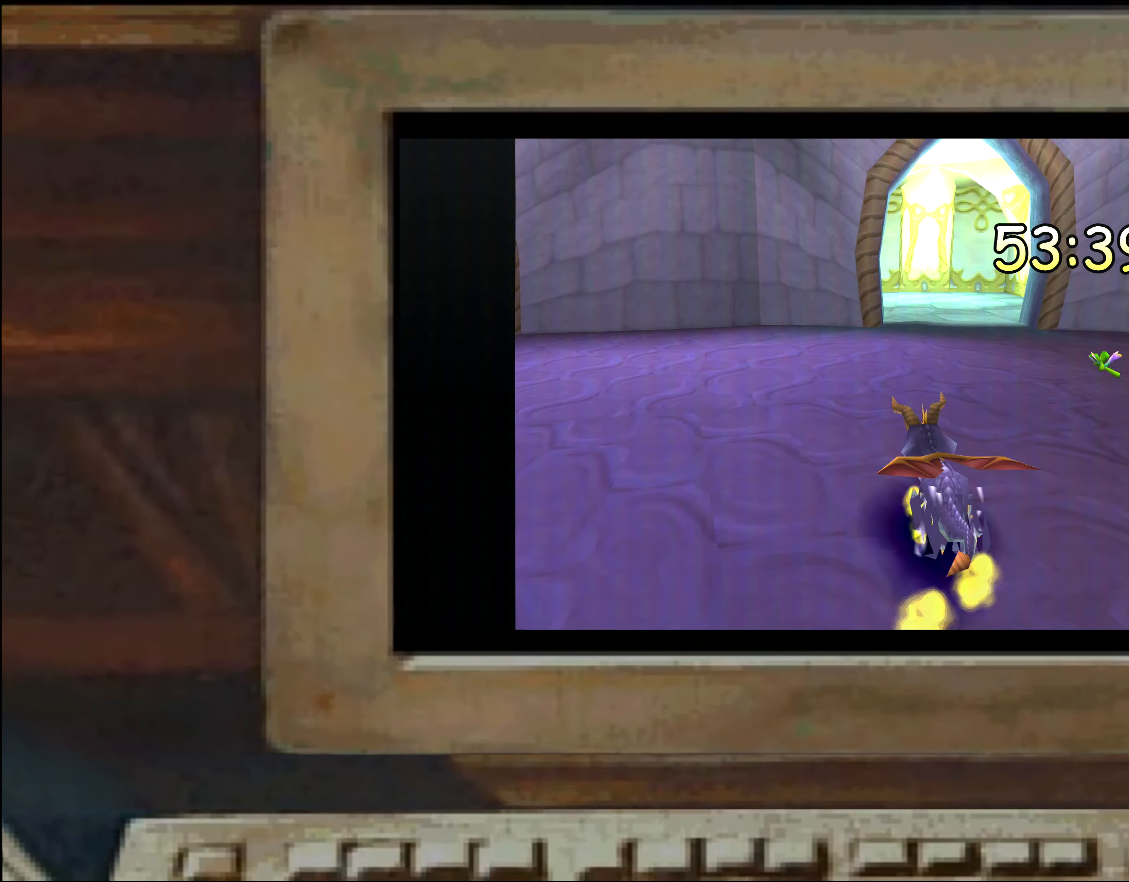
{"dt_ms": 500, "buttons": [], "left_stick": "center", "right_stick": "center", "events": [[300, "SQUARE", "up"], [300, "left_stick", "center"]]}
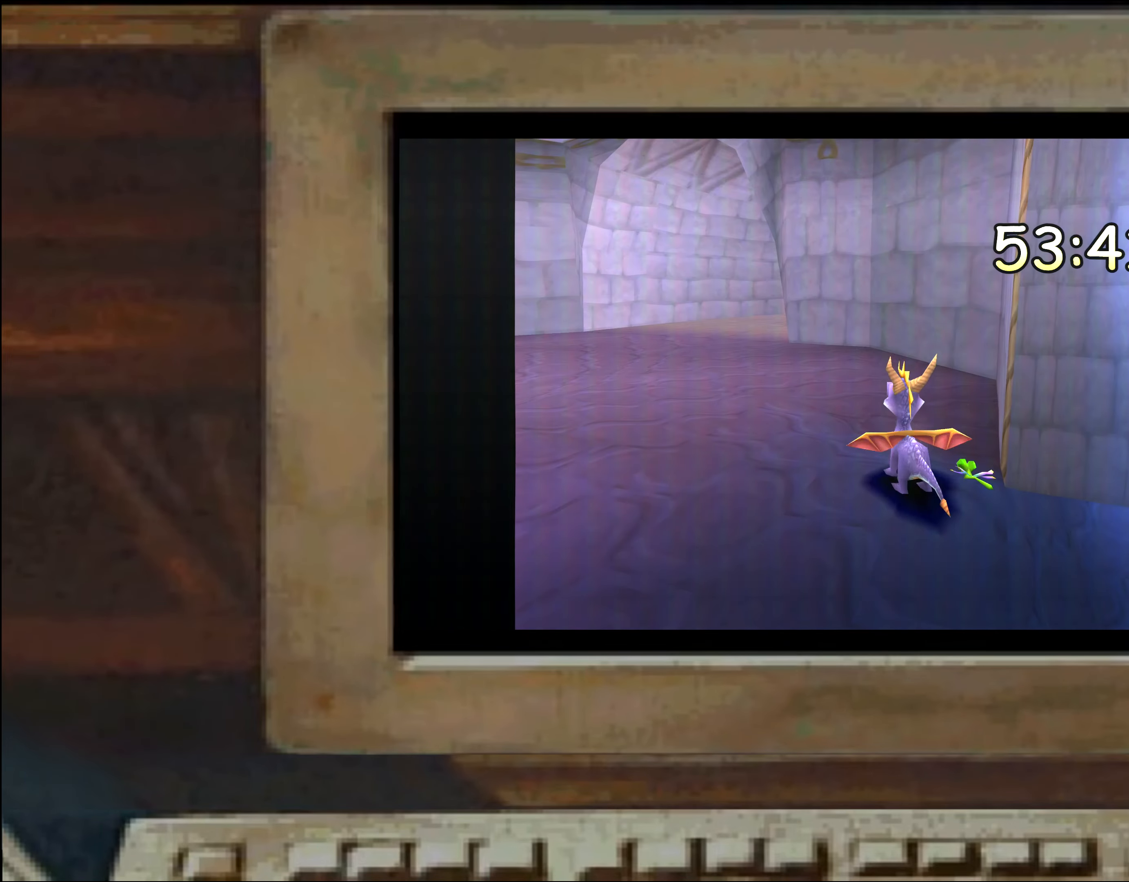
{"dt_ms": 500, "buttons": ["SQUARE"], "left_stick": "center", "right_stick": "center", "events": [[67, "SQUARE", "down"], [417, "left_stick", "left"], [500, "left_stick", "center"]]}
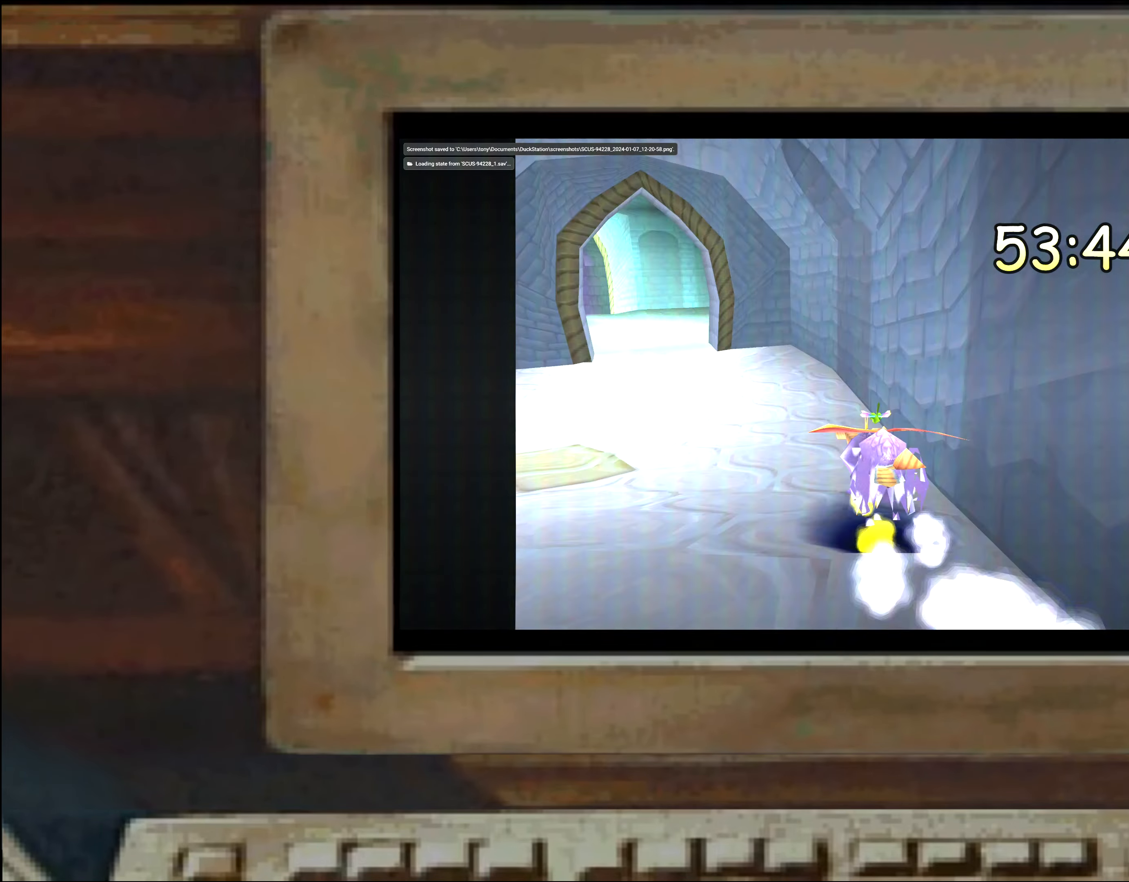
{"dt_ms": 500, "buttons": ["SQUARE"], "left_stick": "left", "right_stick": "center", "events": [[184, "left_stick", "left"], [250, "left_stick", "center"], [334, "left_stick", "right"], [400, "left_stick", "left"]]}
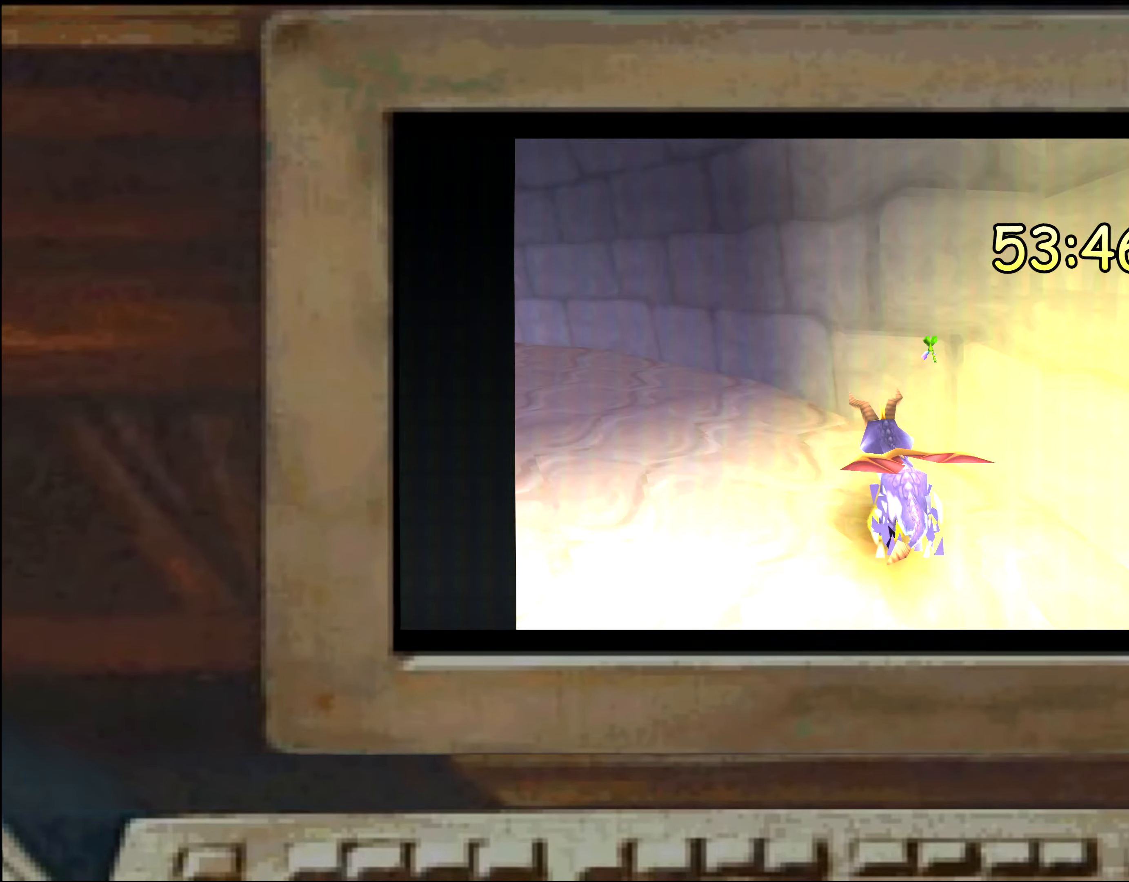
{"dt_ms": 500, "buttons": ["SQUARE"], "left_stick": "right", "right_stick": "center", "events": [[234, "left_stick", "right"]]}
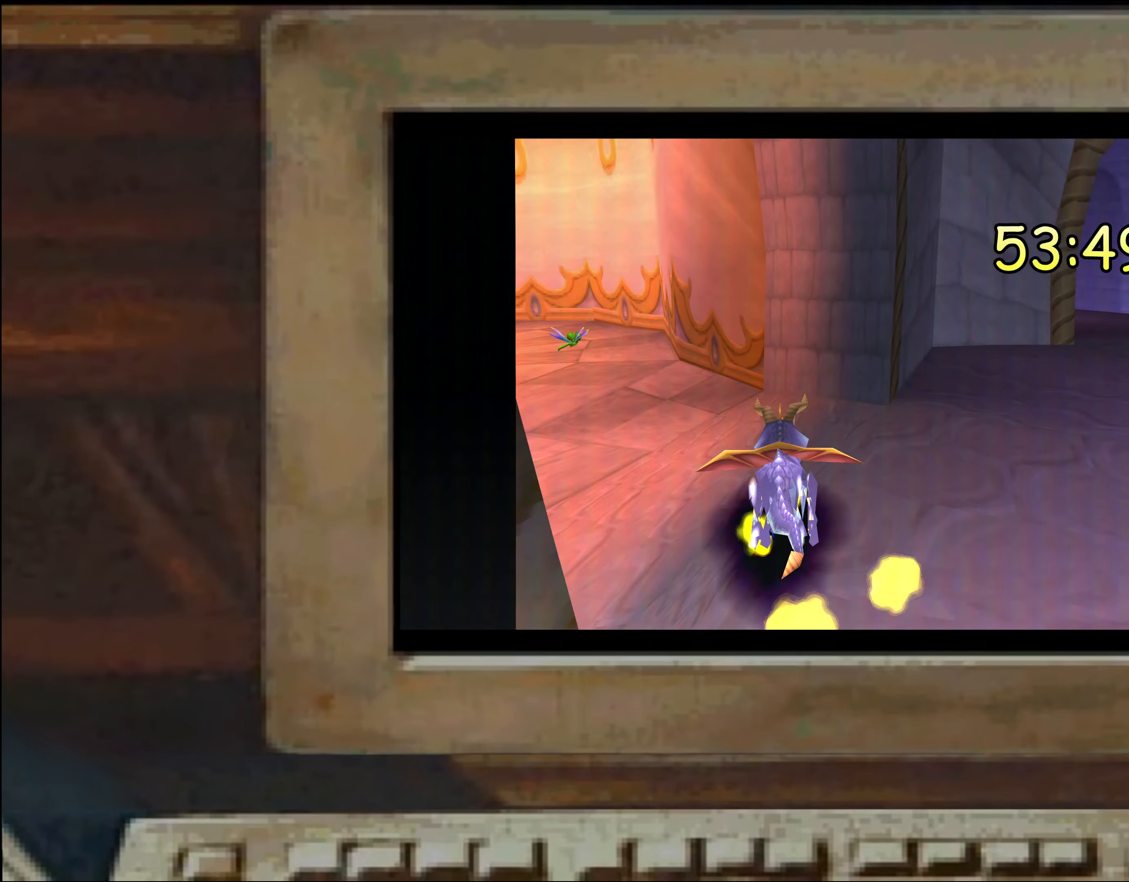
{"dt_ms": 500, "buttons": ["SQUARE"], "left_stick": "center", "right_stick": "center", "events": [[134, "SQUARE", "up"], [134, "left_stick", "center"], [417, "SQUARE", "down"]]}
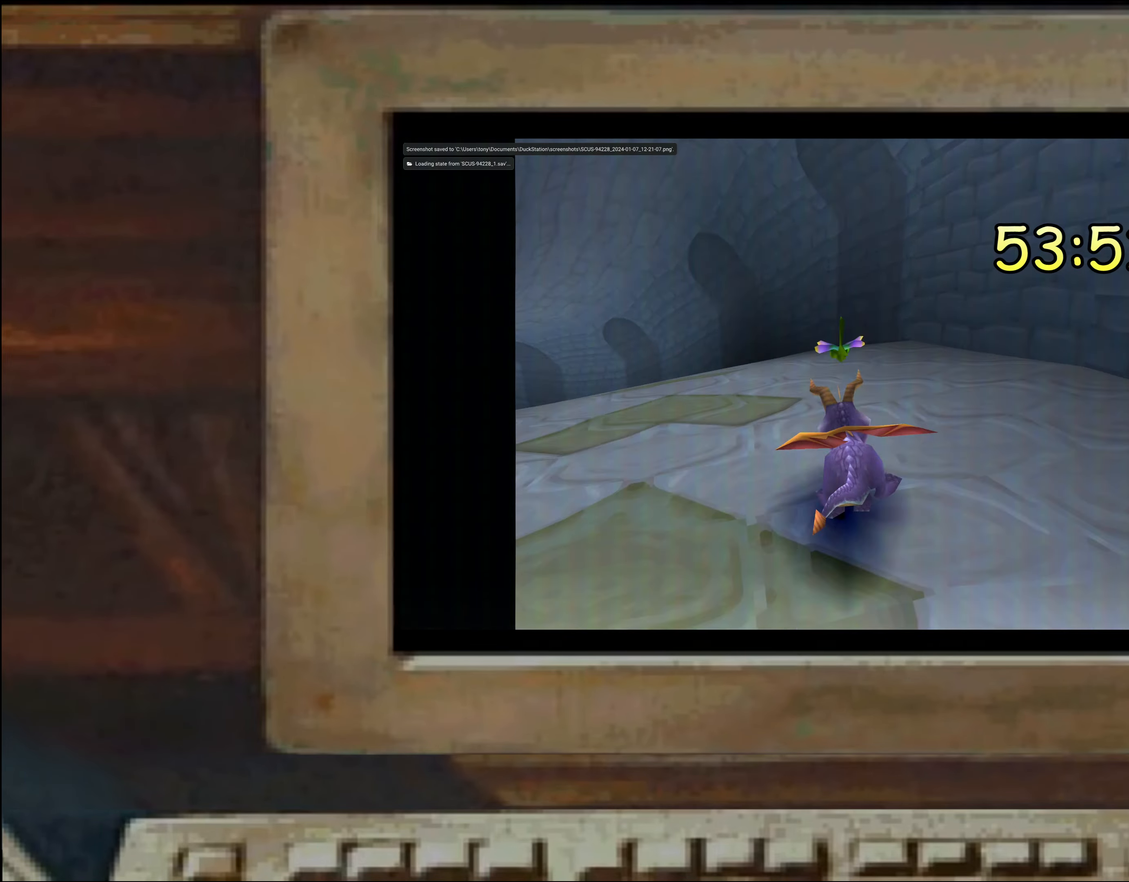
{"dt_ms": 500, "buttons": ["SQUARE"], "left_stick": "center", "right_stick": "center", "events": [[267, "left_stick", "left"], [334, "left_stick", "center"], [384, "left_stick", "left"], [450, "left_stick", "center"]]}
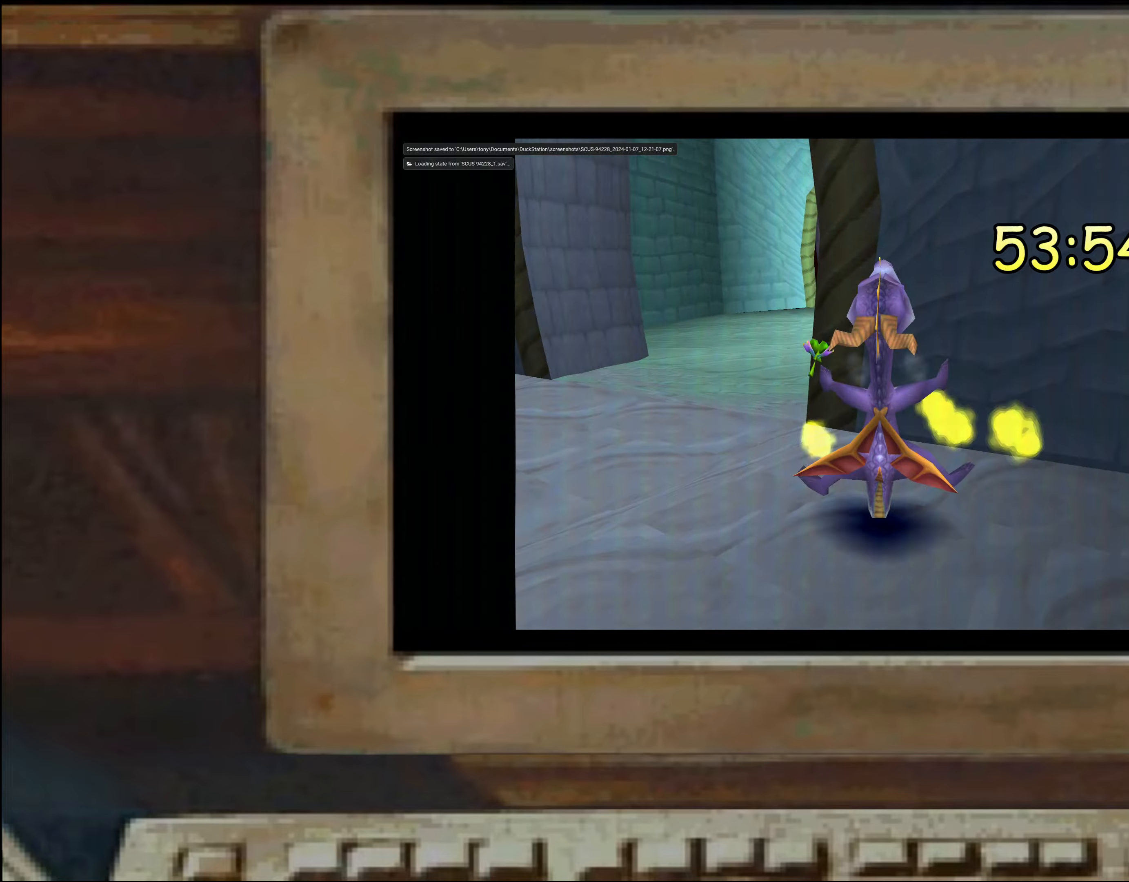
{"dt_ms": 500, "buttons": ["SQUARE"], "left_stick": "left", "right_stick": "center", "events": [[16, "SQUARE", "up"], [250, "SQUARE", "down"], [483, "left_stick", "left"]]}
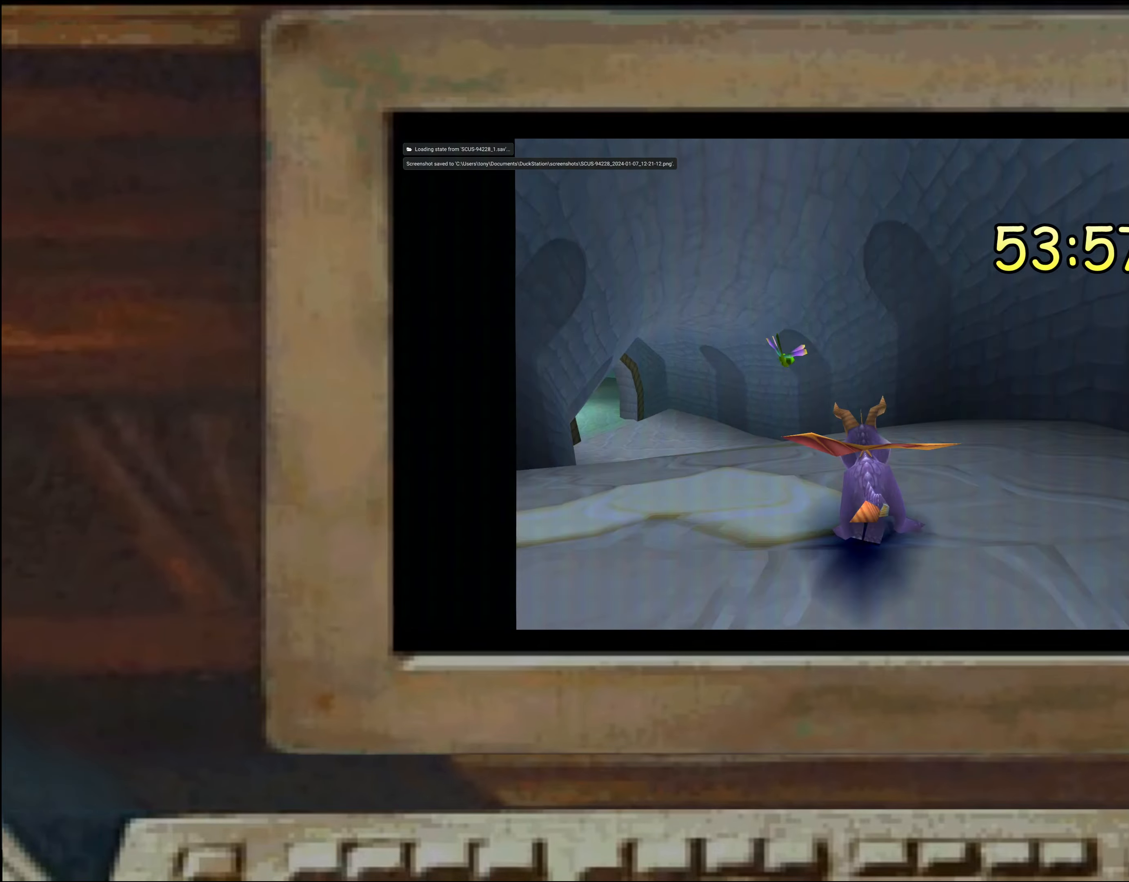
{"dt_ms": 500, "buttons": [], "left_stick": "center", "right_stick": "center", "events": [[33, "left_stick", "center"], [350, "SQUARE", "up"]]}
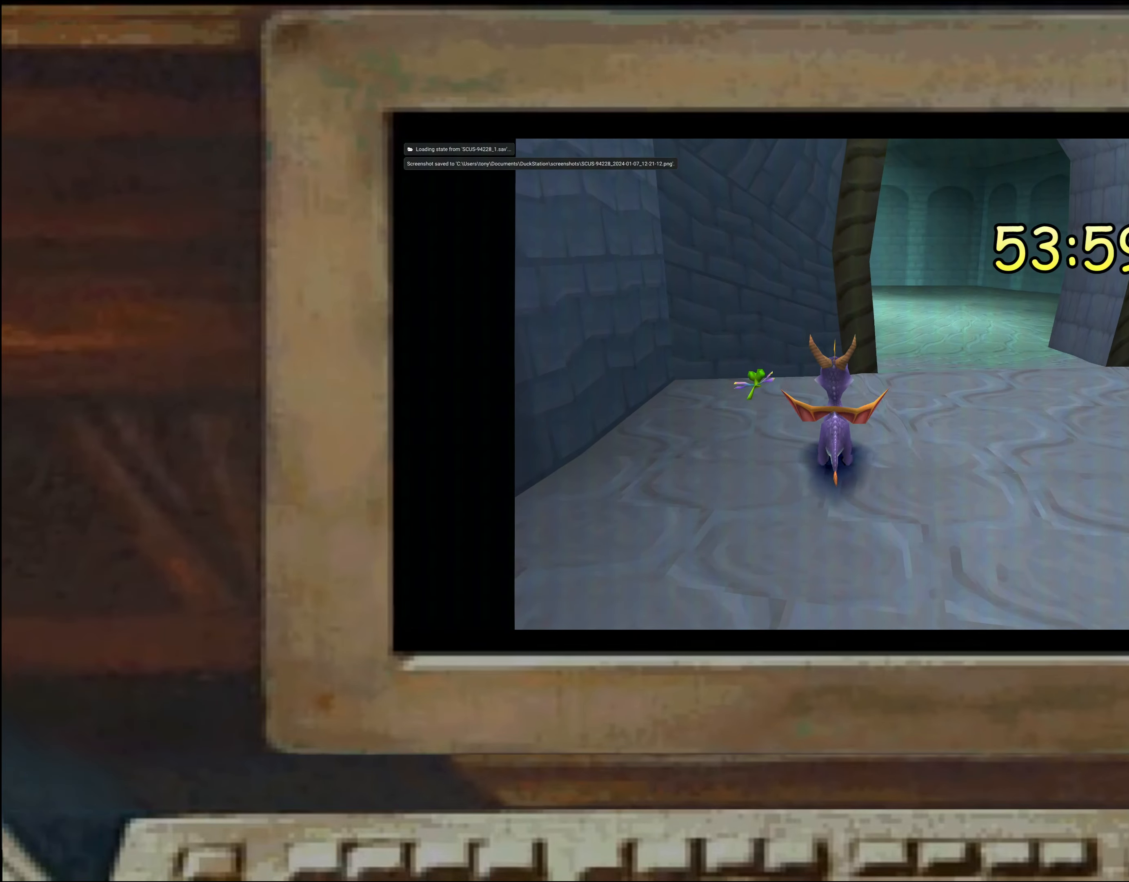
{"dt_ms": 500, "buttons": ["SQUARE"], "left_stick": "center", "right_stick": "center", "events": [[50, "SQUARE", "down"], [233, "left_stick", "left"], [283, "left_stick", "center"], [350, "left_stick", "left"], [400, "left_stick", "center"]]}
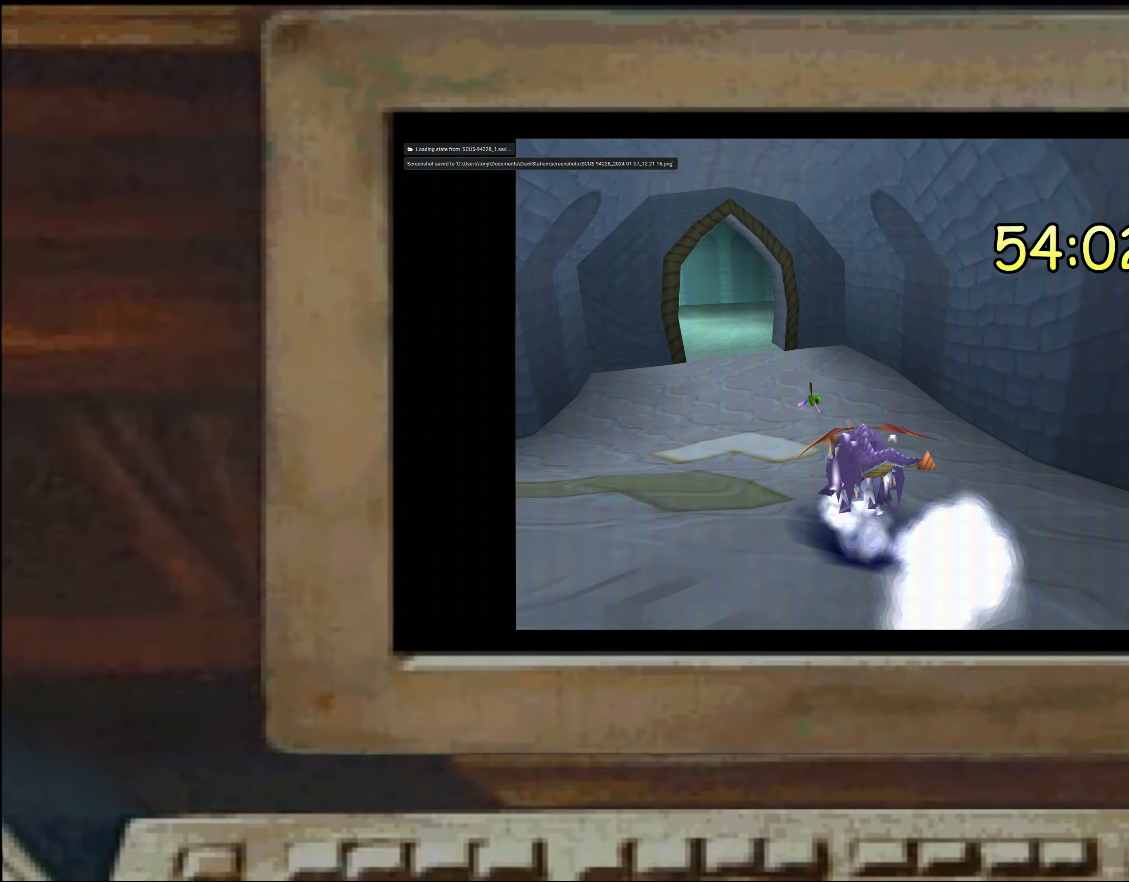
{"dt_ms": 500, "buttons": ["SQUARE"], "left_stick": "center", "right_stick": "center", "events": [[100, "left_stick", "left"], [150, "left_stick", "center"], [216, "left_stick", "left"], [266, "left_stick", "center"], [350, "left_stick", "left"], [416, "left_stick", "center"]]}
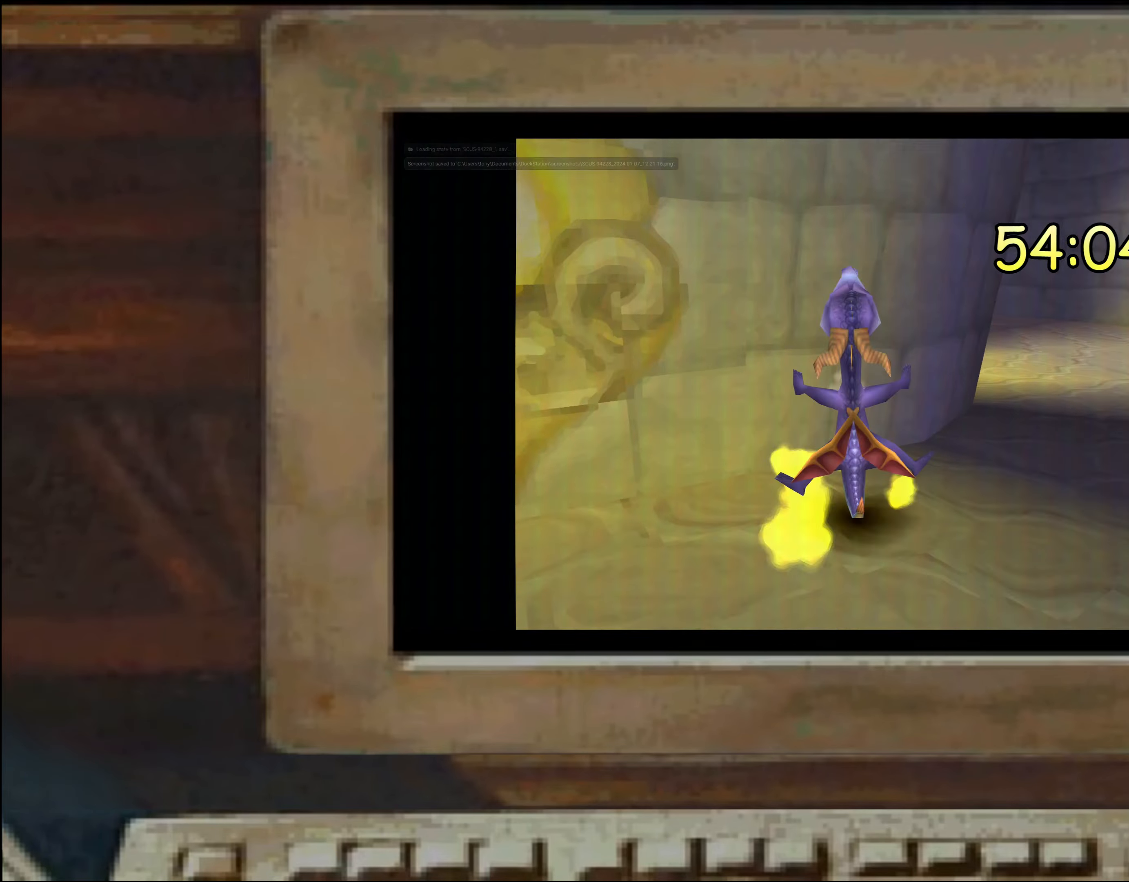
{"dt_ms": 500, "buttons": ["SQUARE"], "left_stick": "left", "right_stick": "center", "events": [[66, "SQUARE", "up"], [283, "SQUARE", "down"], [483, "left_stick", "left"]]}
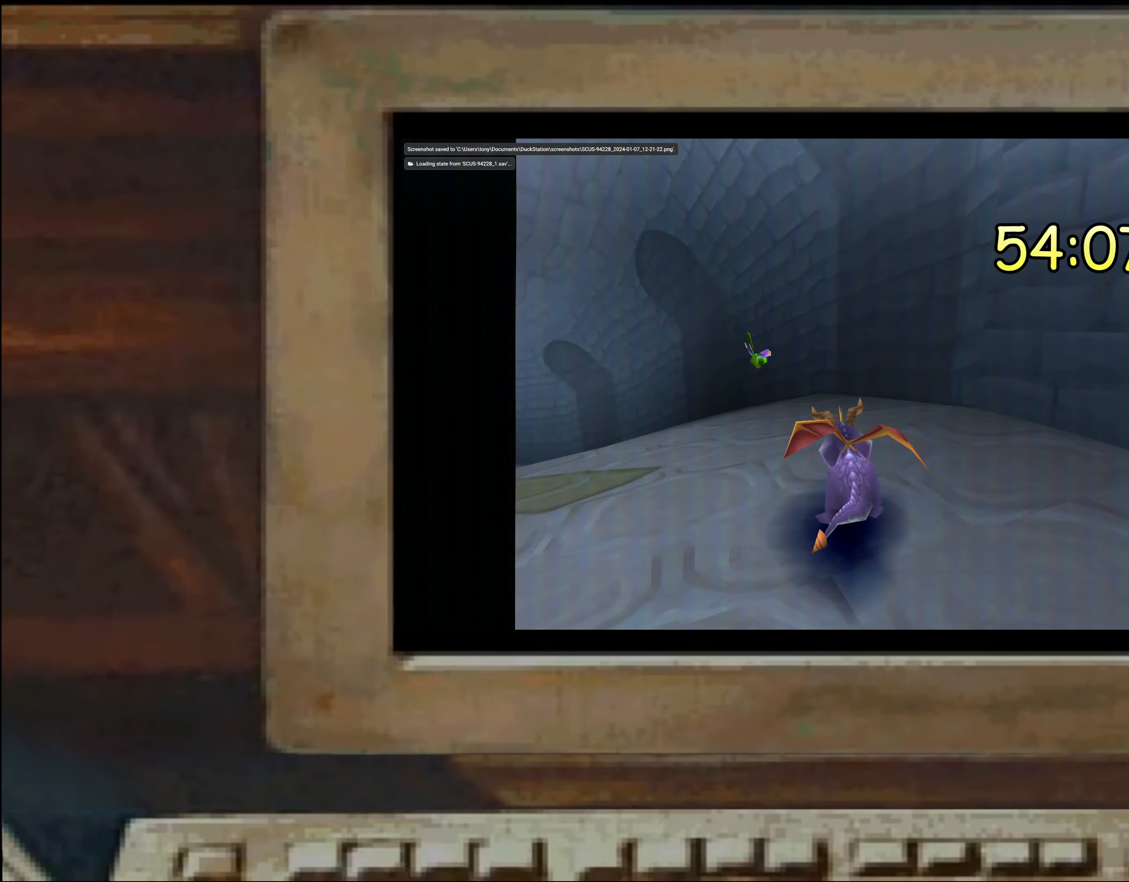
{"dt_ms": 500, "buttons": ["SQUARE"], "left_stick": "left", "right_stick": "center", "events": [[33, "left_stick", "center"], [100, "left_stick", "left"], [200, "left_stick", "center"], [383, "left_stick", "left"], [450, "left_stick", "center"], [500, "left_stick", "left"]]}
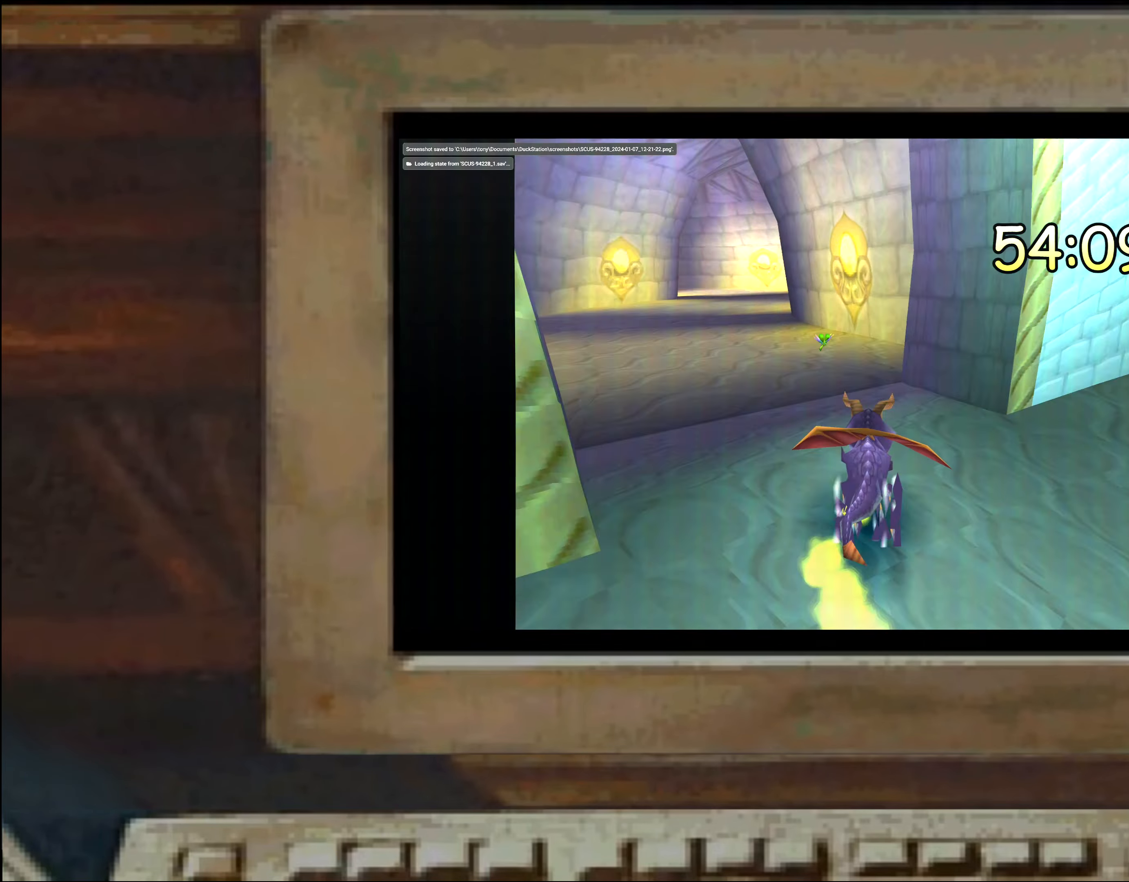
{"dt_ms": 1000, "buttons": [], "left_stick": "center", "right_stick": "center"}
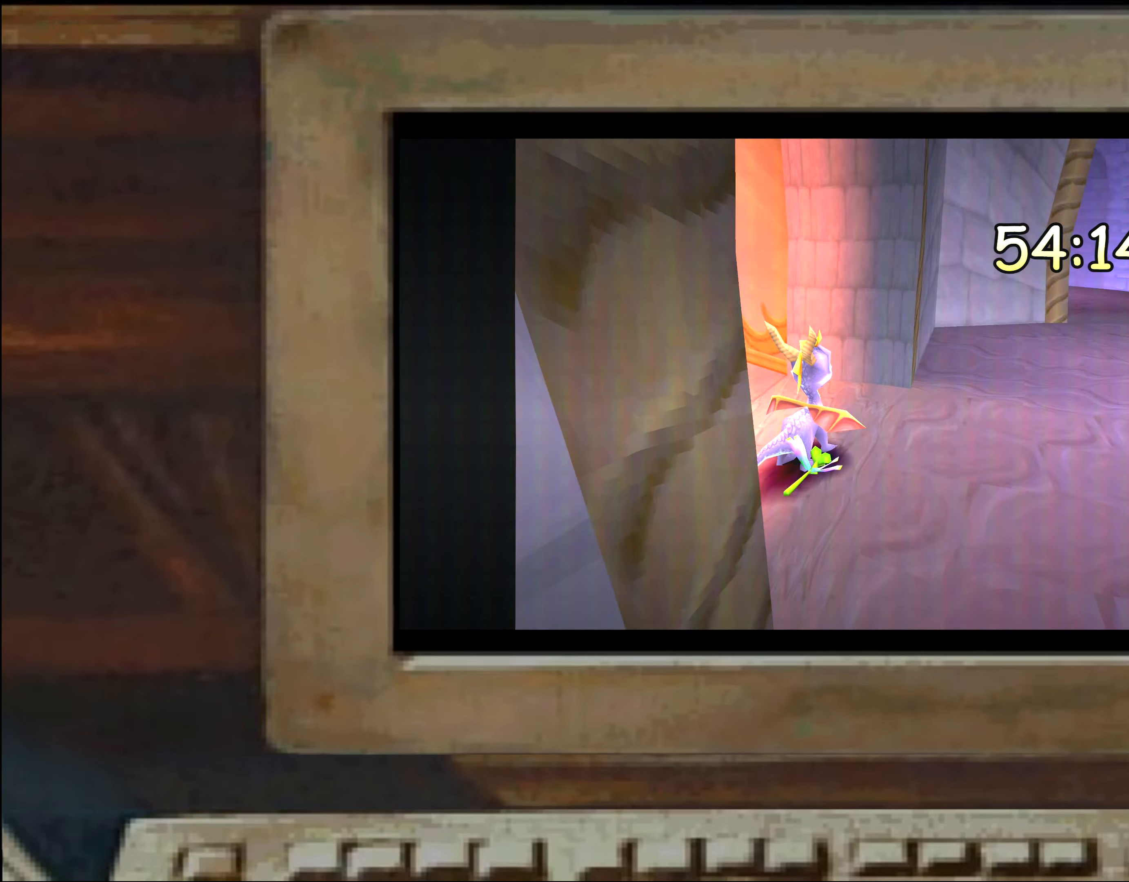
{"dt_ms": 500, "buttons": ["SQUARE"], "left_stick": "center", "right_stick": "center", "events": [[16, "SQUARE", "down"], [183, "left_stick", "left"], [266, "left_stick", "center"], [350, "left_stick", "left"], [400, "left_stick", "center"]]}
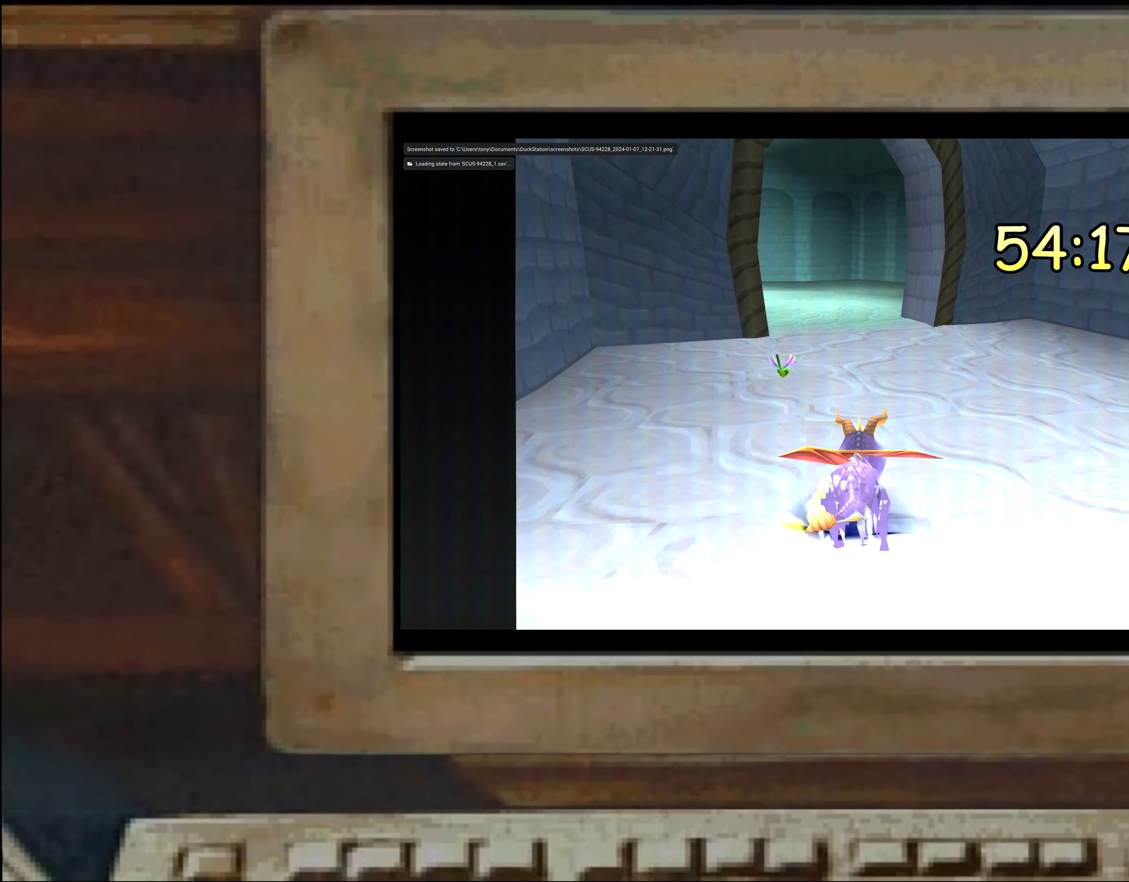
{"dt_ms": 500, "buttons": ["SQUARE"], "left_stick": "left", "right_stick": "center", "events": [[33, "left_stick", "left"], [266, "left_stick", "up-right"], [333, "left_stick", "left"]]}
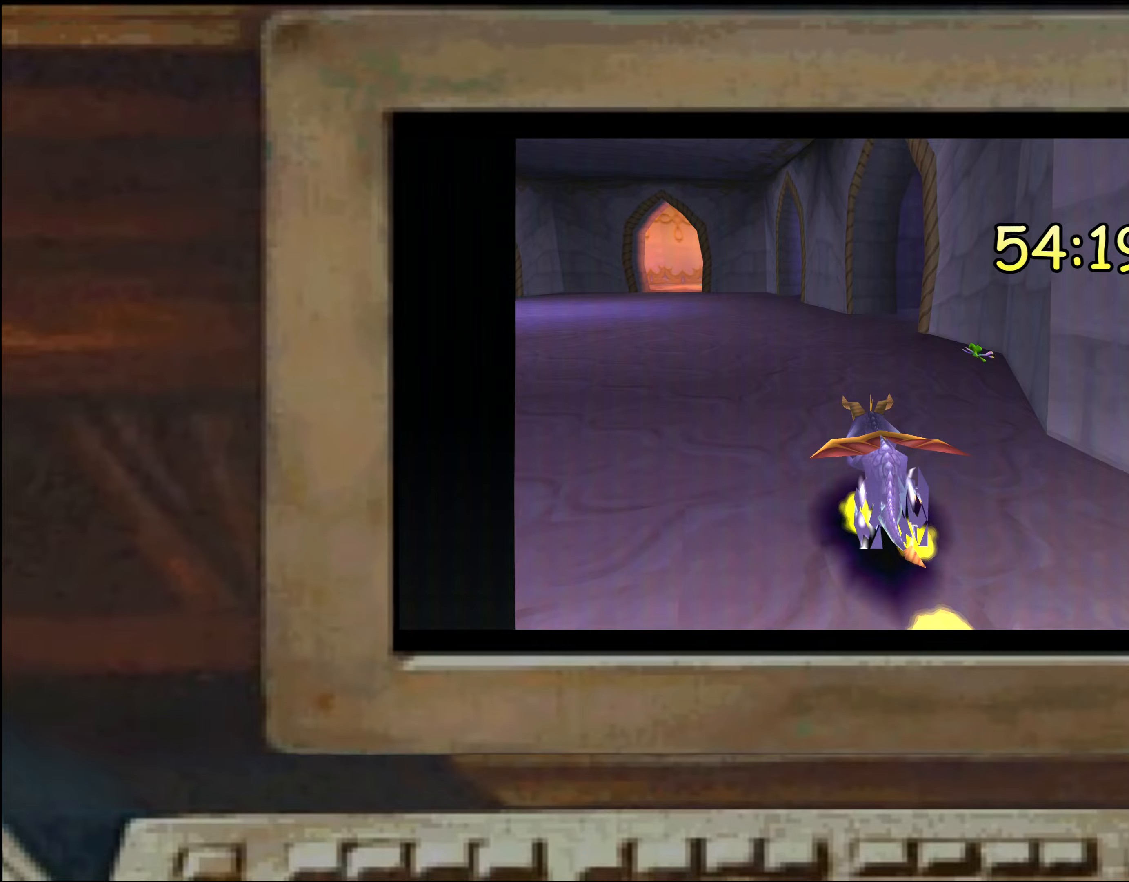
{"dt_ms": 500, "buttons": [], "left_stick": "center", "right_stick": "center"}
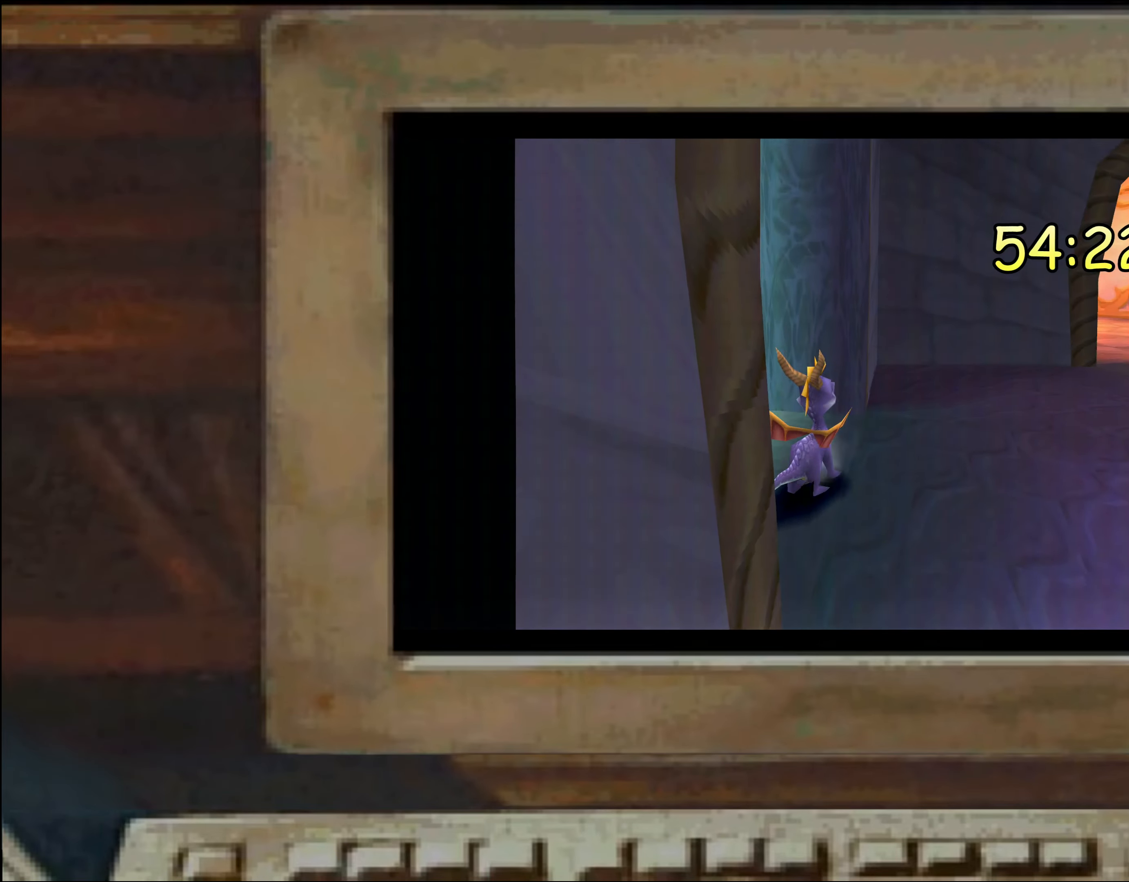
{"dt_ms": 500, "buttons": ["SQUARE"], "left_stick": "left", "right_stick": "center", "events": [[133, "SQUARE", "down"], [500, "left_stick", "left"]]}
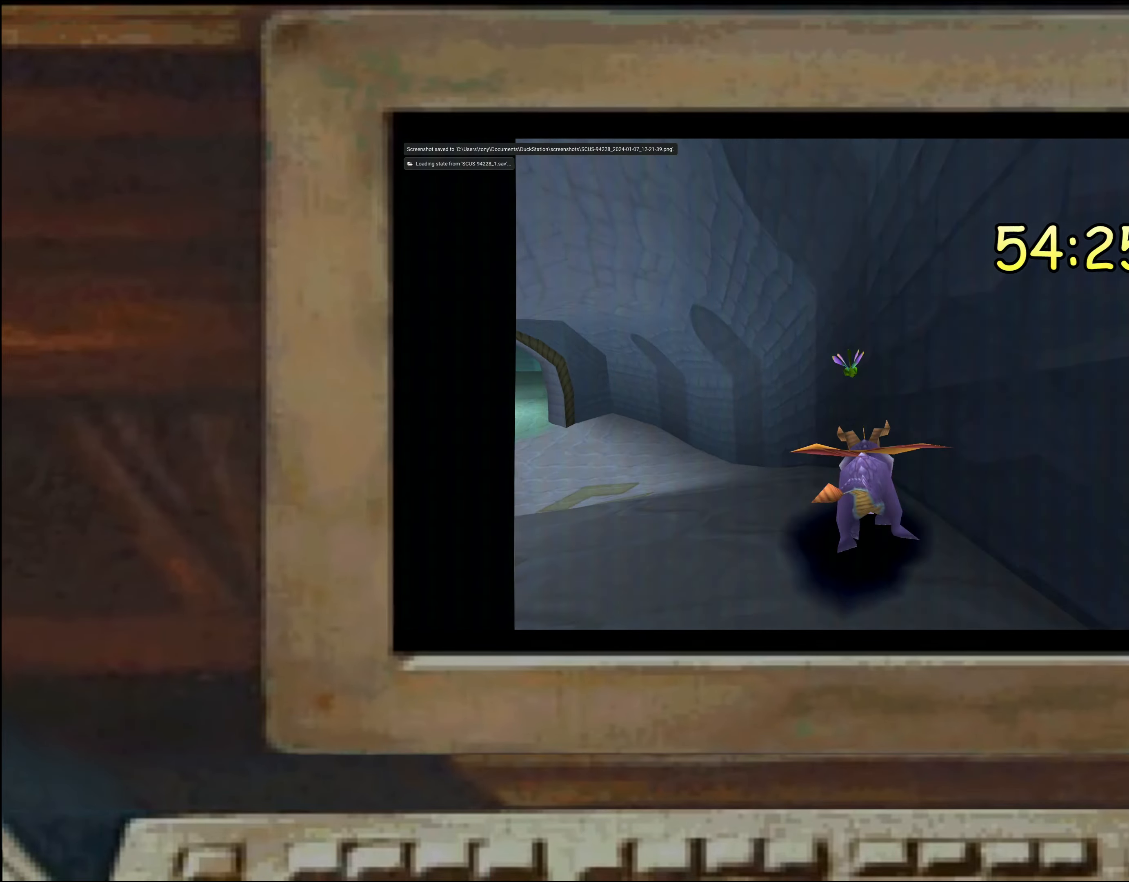
{"dt_ms": 500, "buttons": ["SQUARE"], "left_stick": "center", "right_stick": "center", "events": [[217, "left_stick", "center"], [350, "left_stick", "up-left"], [500, "left_stick", "center"]]}
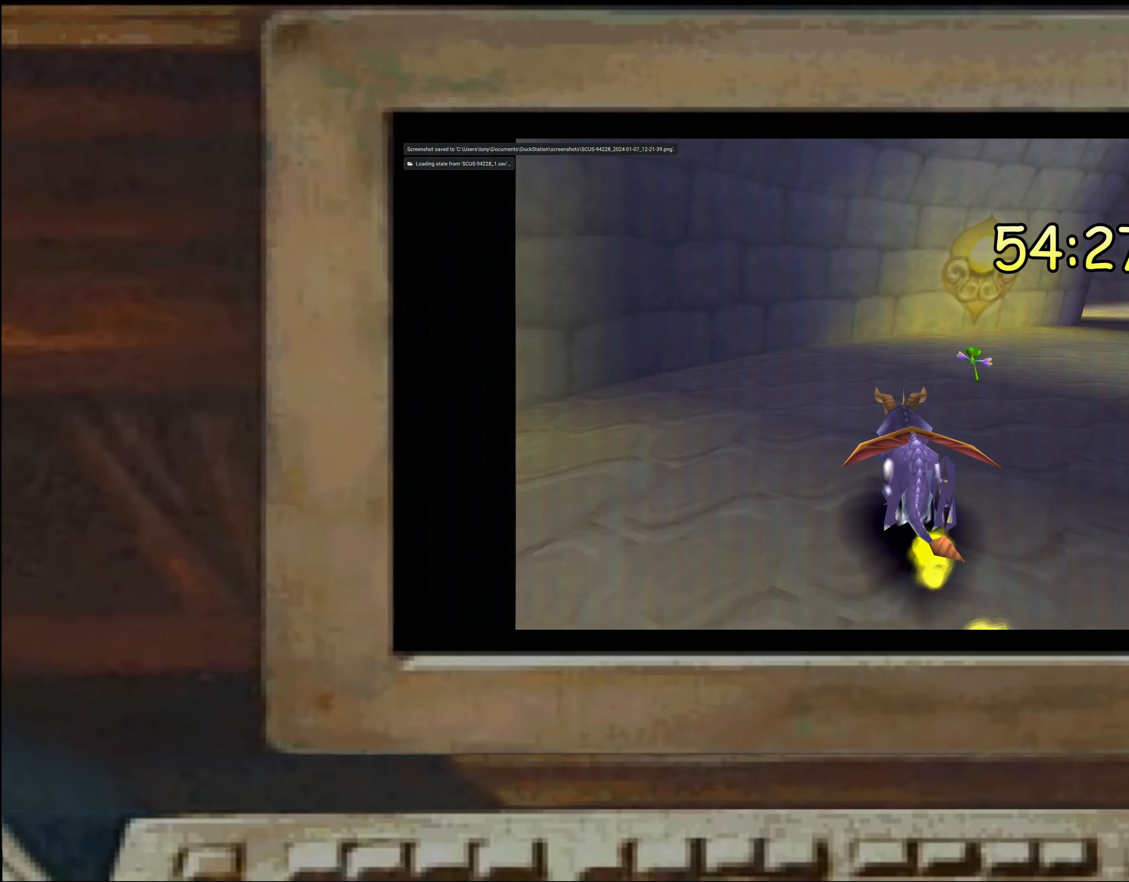
{"dt_ms": 500, "buttons": ["SQUARE"], "left_stick": "center", "right_stick": "center", "events": [[33, "left_stick", "right"], [117, "left_stick", "center"], [167, "SQUARE", "up"], [400, "SQUARE", "down"]]}
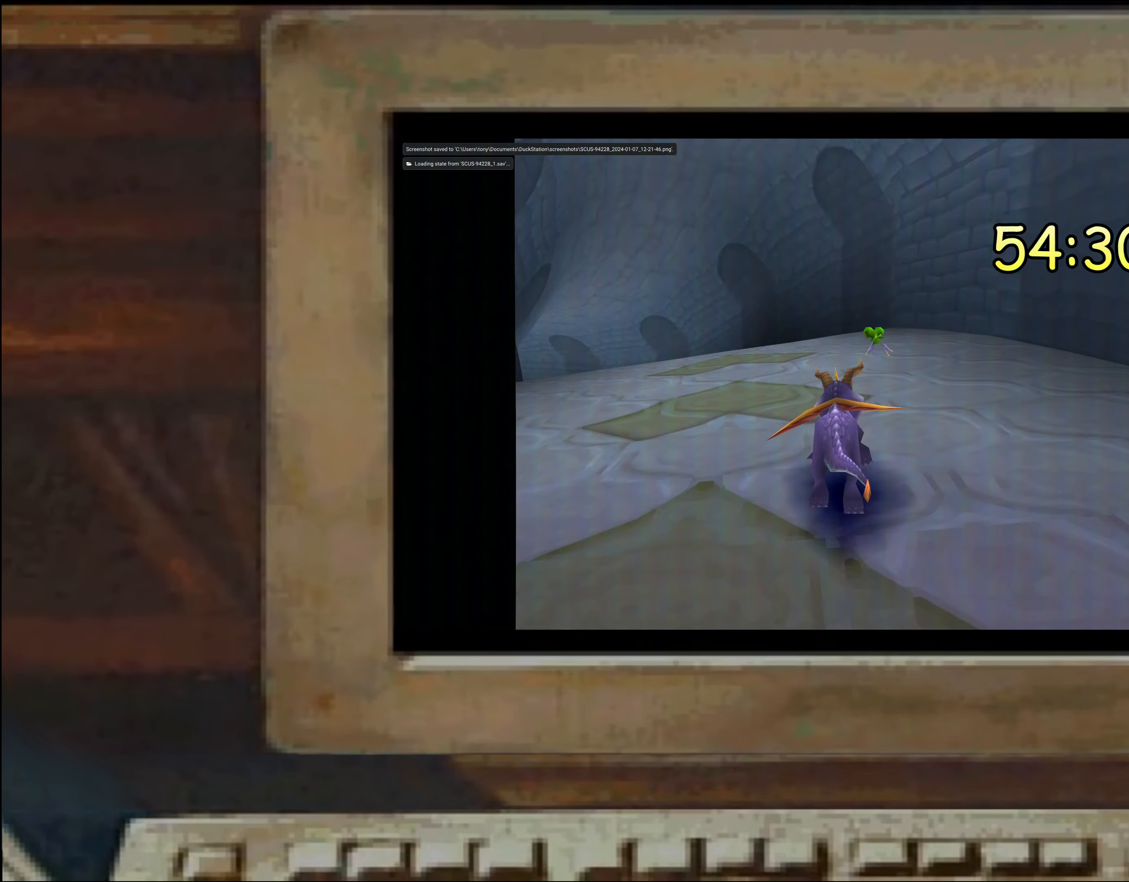
{"dt_ms": 500, "buttons": ["SQUARE"], "left_stick": "left", "right_stick": "center", "events": [[100, "left_stick", "up-left"], [200, "left_stick", "center"], [500, "left_stick", "left"]]}
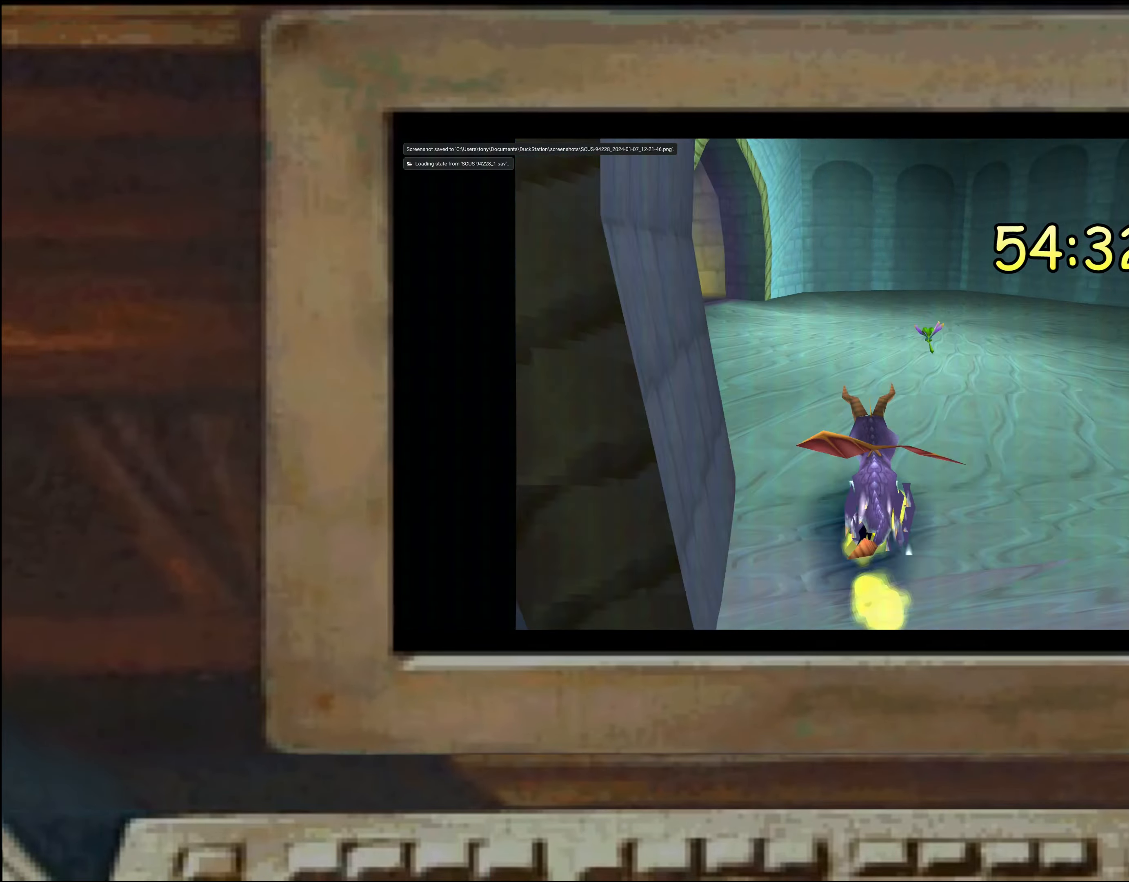
{"dt_ms": 500, "buttons": ["SQUARE"], "left_stick": "left", "right_stick": "center", "events": [[100, "left_stick", "center"], [283, "left_stick", "left"]]}
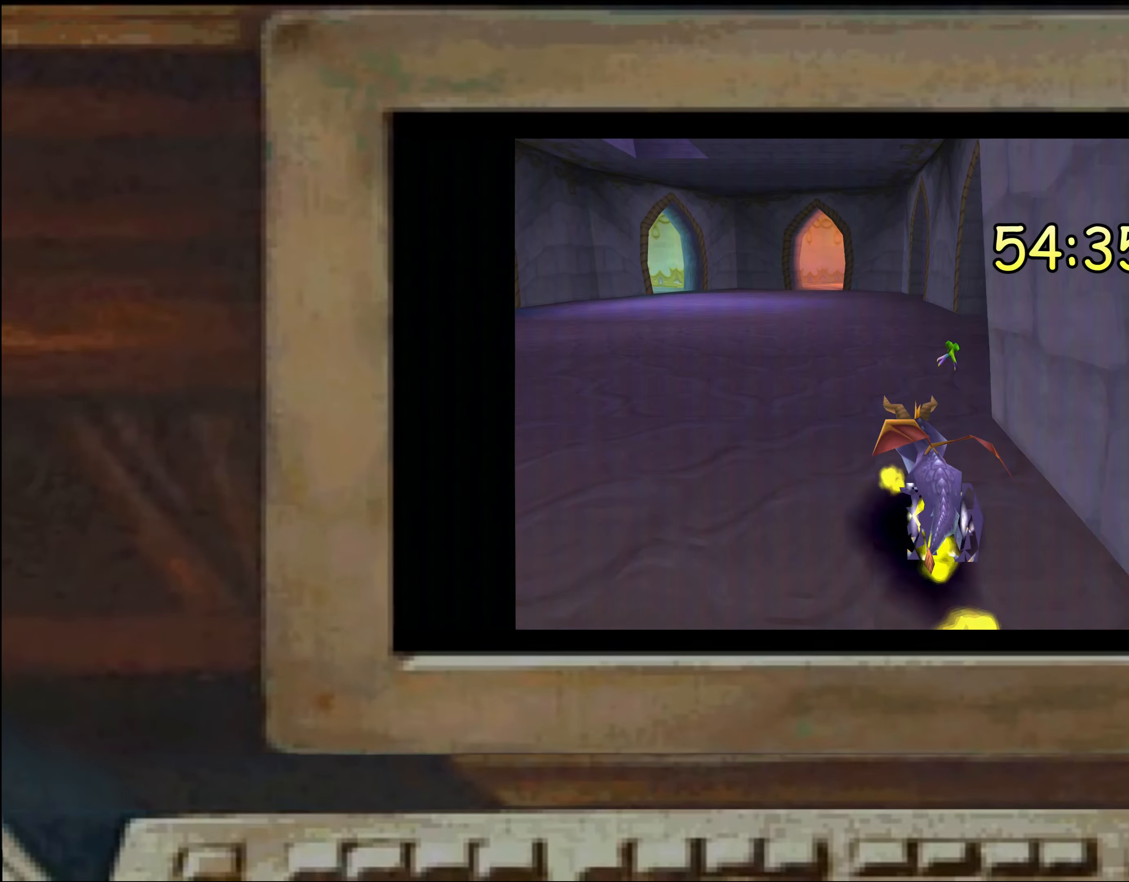
{"dt_ms": 500, "buttons": ["SQUARE"], "left_stick": "right", "right_stick": "center", "events": [[100, "left_stick", "right"]]}
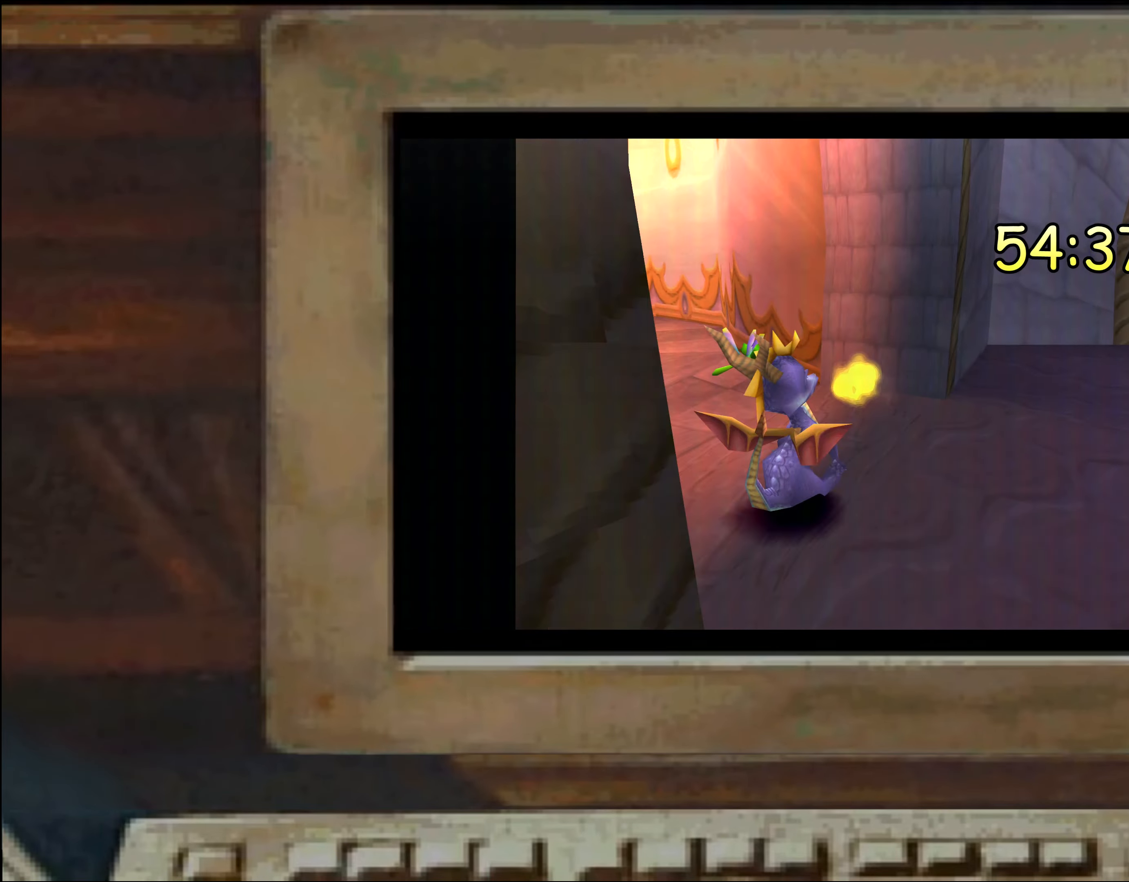
{"dt_ms": 500, "buttons": ["SQUARE"], "left_stick": "left", "right_stick": "center", "events": [[17, "left_stick", "center"], [33, "SQUARE", "up"], [233, "SQUARE", "down"], [500, "left_stick", "left"]]}
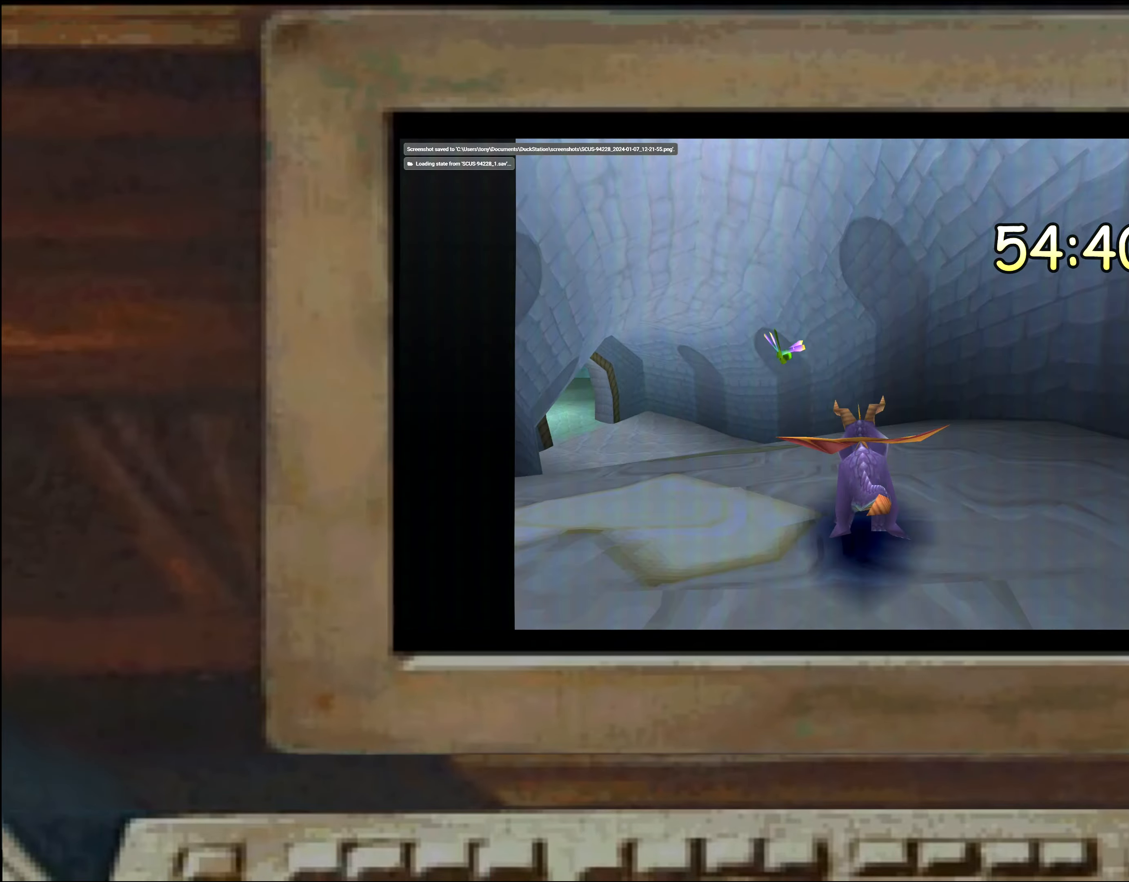
{"dt_ms": 500, "buttons": ["SQUARE"], "left_stick": "center", "right_stick": "center", "events": [[133, "left_stick", "center"], [333, "left_stick", "left"], [400, "SQUARE", "up"], [467, "SQUARE", "down"], [467, "left_stick", "center"]]}
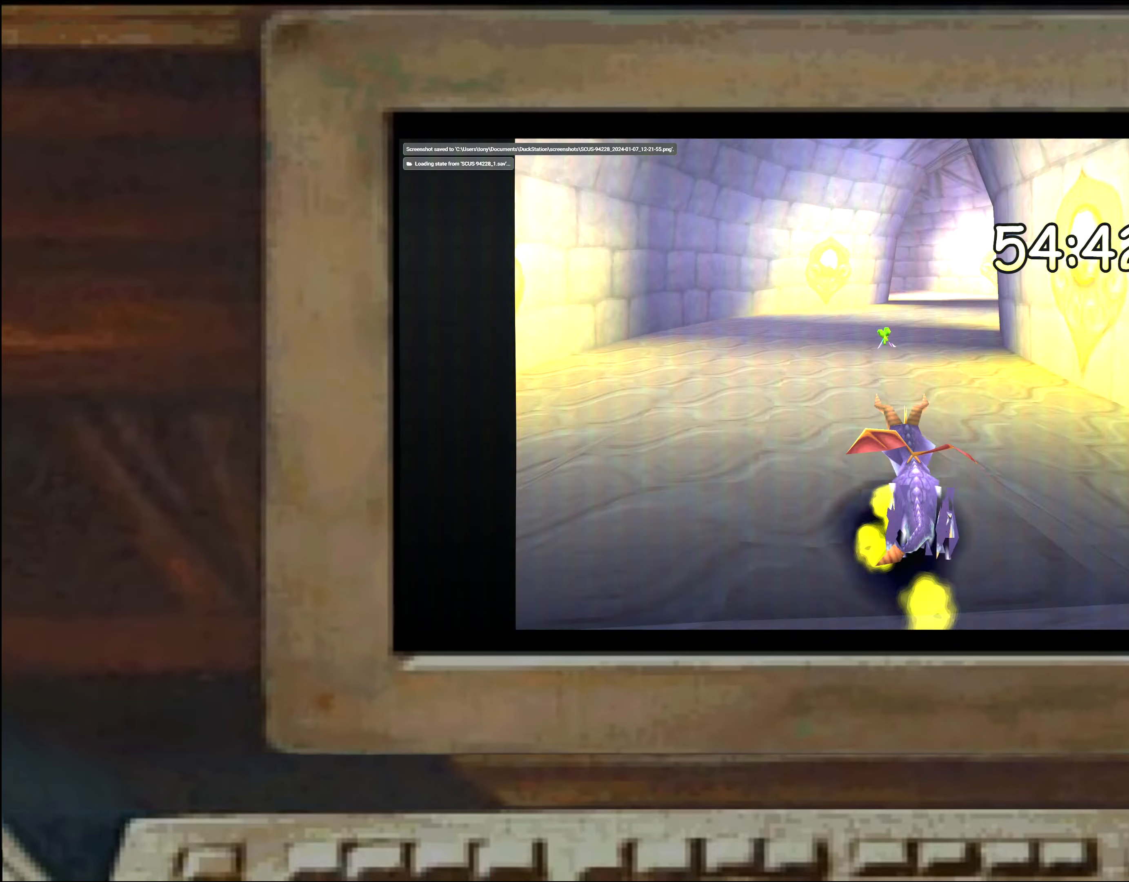
{"dt_ms": 500, "buttons": ["SQUARE"], "left_stick": "down-left", "right_stick": "center", "events": [[117, "left_stick", "up-left"], [283, "left_stick", "center"], [400, "left_stick", "left"], [483, "left_stick", "down-left"]]}
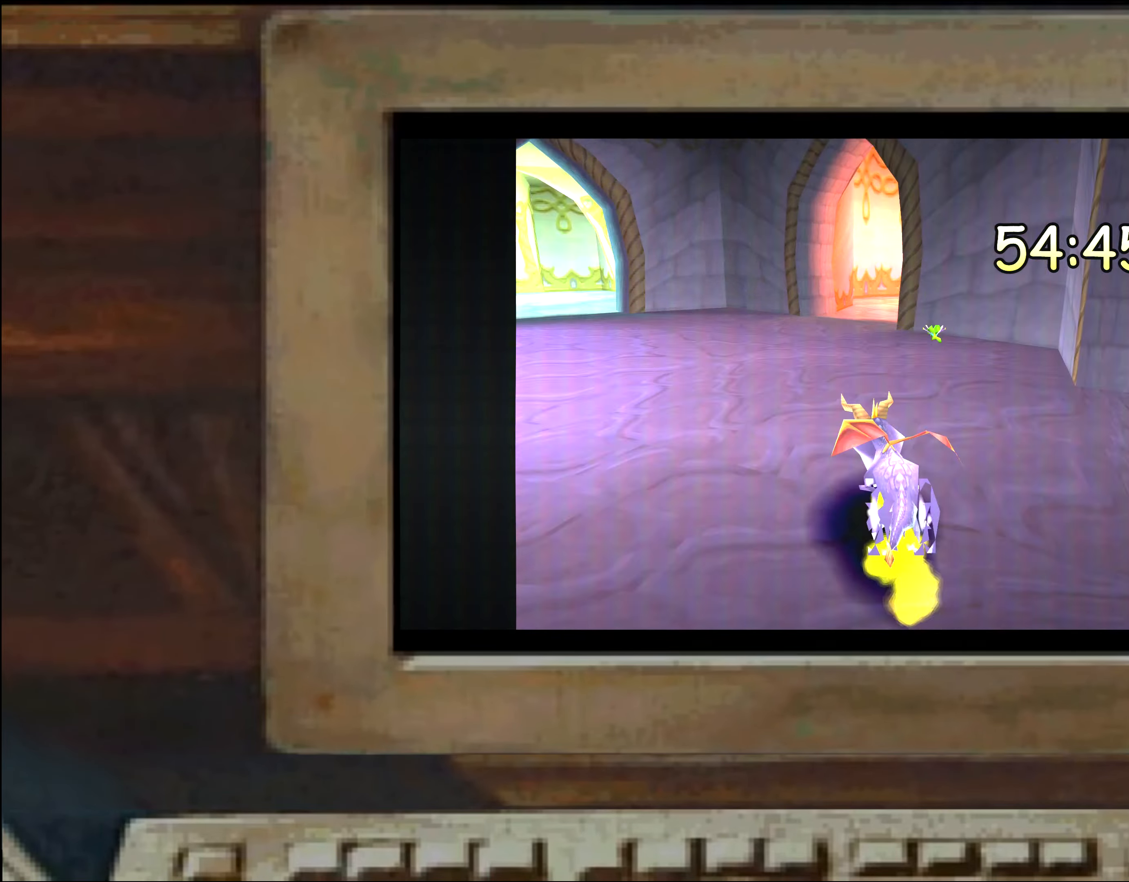
{"dt_ms": 500, "buttons": ["SQUARE"], "left_stick": "right", "right_stick": "center", "events": [[334, "left_stick", "right"]]}
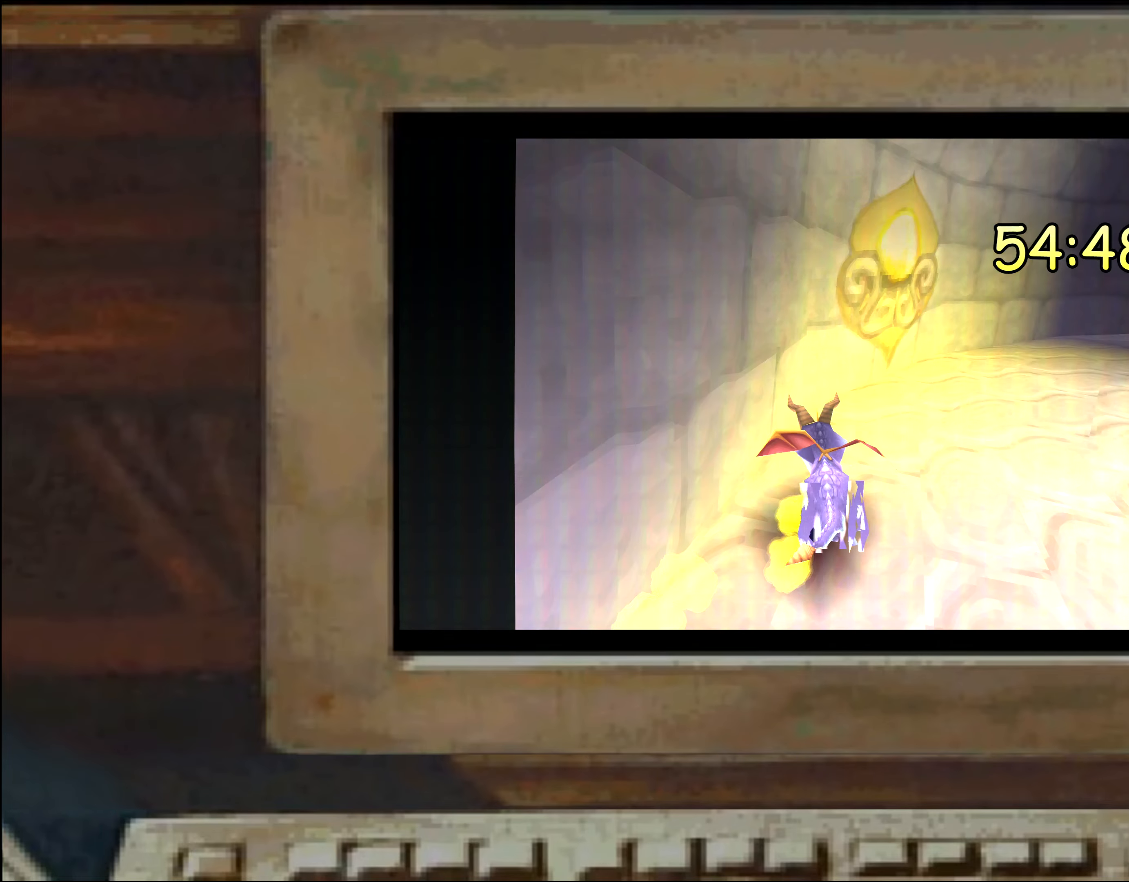
{"dt_ms": 500, "buttons": ["SQUARE"], "left_stick": "up", "right_stick": "center", "events": [[184, "left_stick", "up-left"], [284, "left_stick", "up-right"], [417, "left_stick", "up"]]}
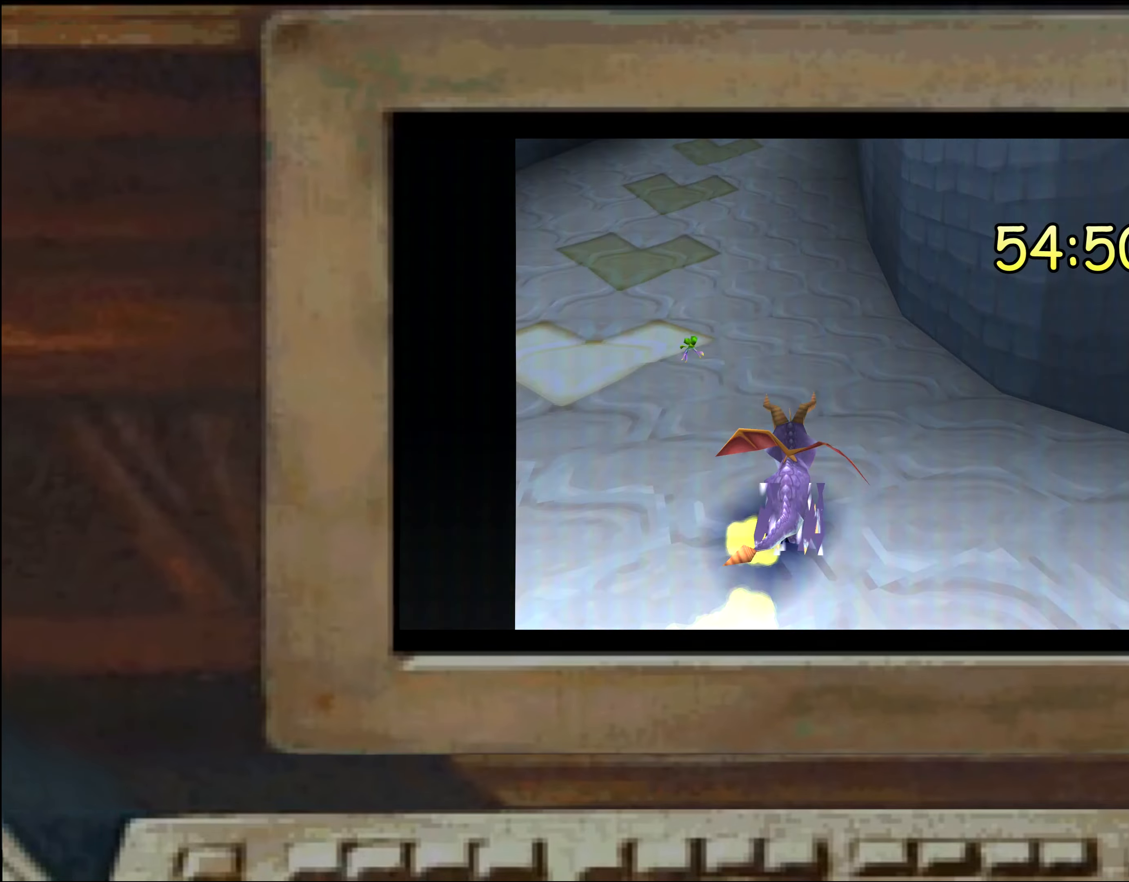
{"dt_ms": 500, "buttons": ["SQUARE"], "left_stick": "center", "right_stick": "center"}
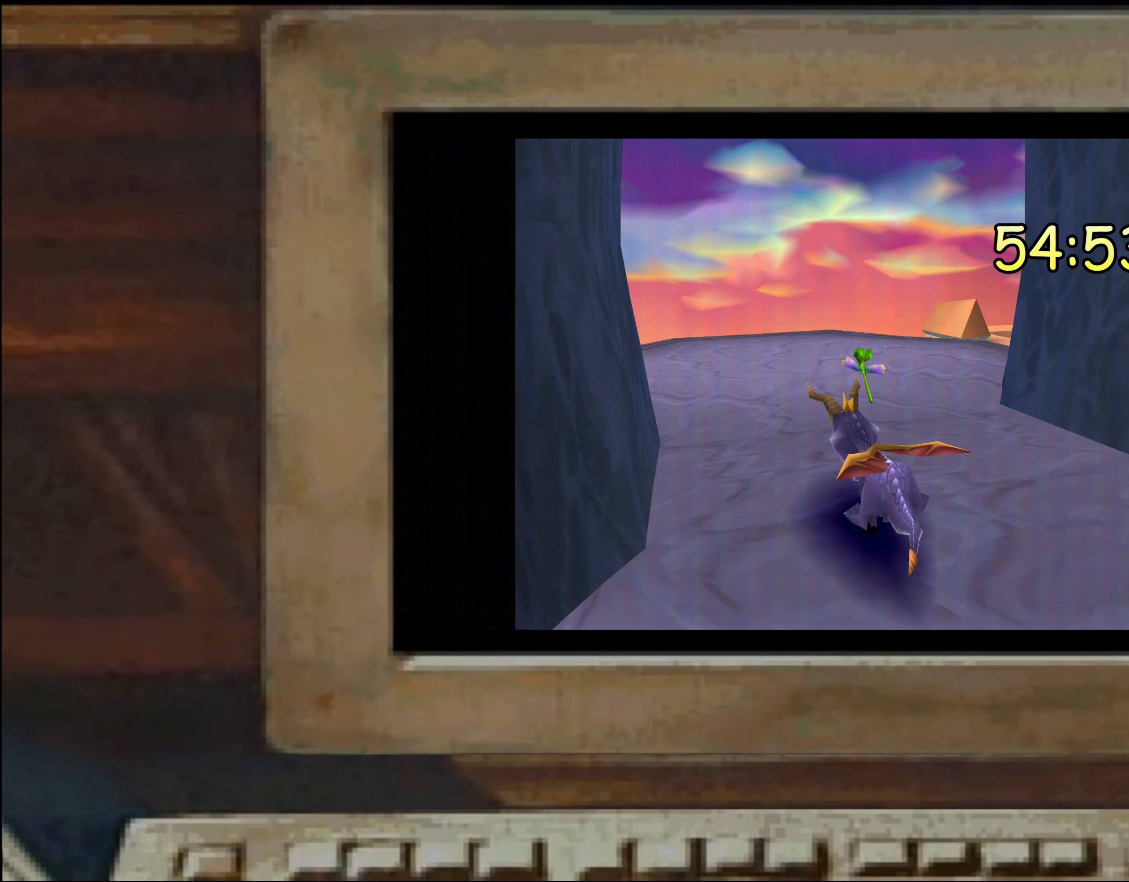
{"dt_ms": 500, "buttons": [], "left_stick": "center", "right_stick": "center", "events": [[50, "SQUARE", "up"]]}